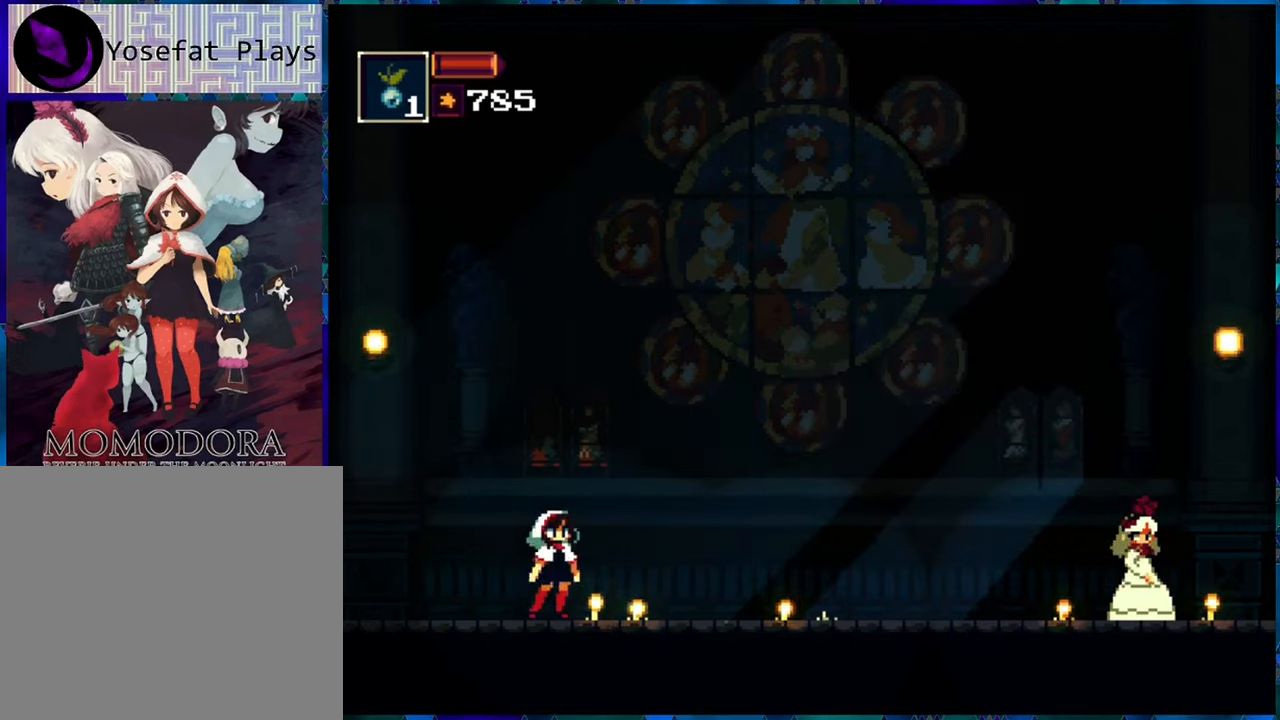
Gameplay with a controller (Nintendo layout); each line is a JSON object with the inputs held at the frame after it. "events" lists button and stick changes between this image and that frame as [ms after this image, input, new state], when the widget could be followed in between. Not read: L3 R3.
{"buttons": ["R1"], "left_stick": "center", "right_stick": "center", "events": [[16, "B", "down"], [116, "B", "up"], [183, "B", "down"], [316, "B", "up"], [350, "B", "down"], [466, "B", "up"]]}
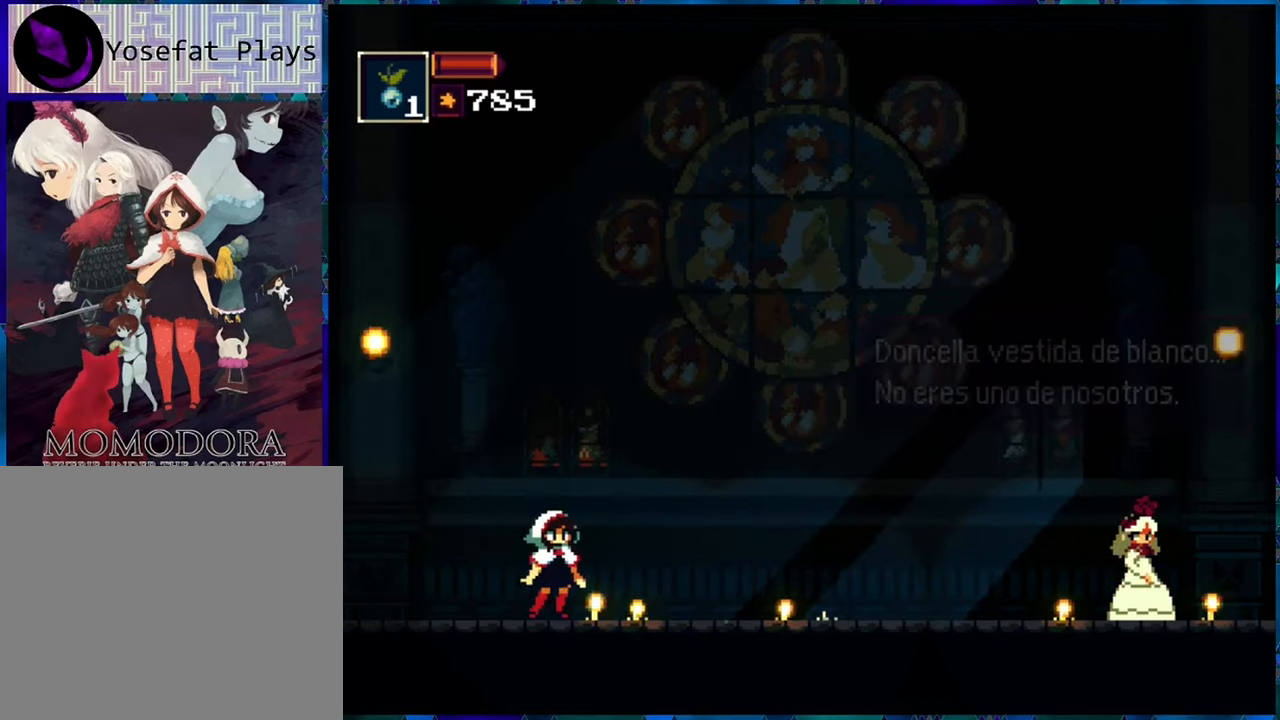
{"buttons": ["R1"], "left_stick": "center", "right_stick": "center", "events": [[33, "B", "down"], [150, "B", "up"], [183, "B", "down"], [300, "B", "up"], [366, "B", "down"], [466, "B", "up"]]}
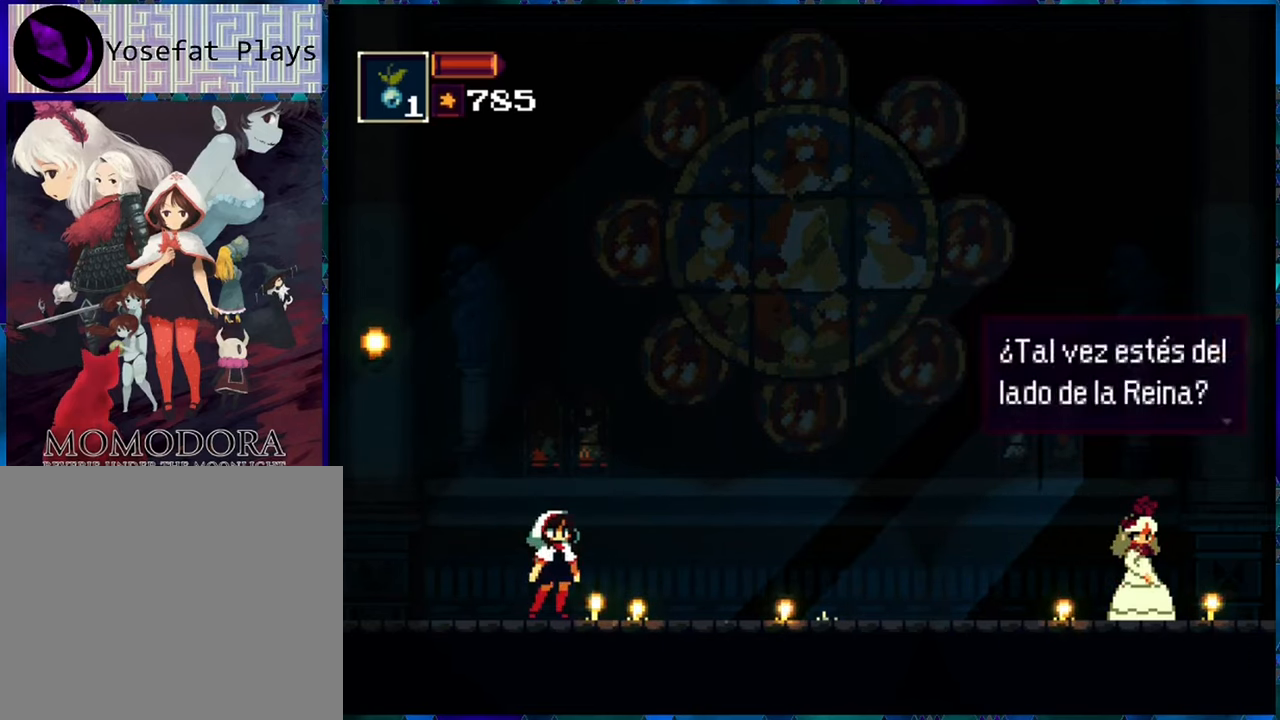
{"buttons": ["R1"], "left_stick": "center", "right_stick": "center", "events": [[33, "B", "down"], [133, "B", "up"], [216, "B", "down"], [300, "B", "up"], [350, "B", "down"], [450, "B", "up"]]}
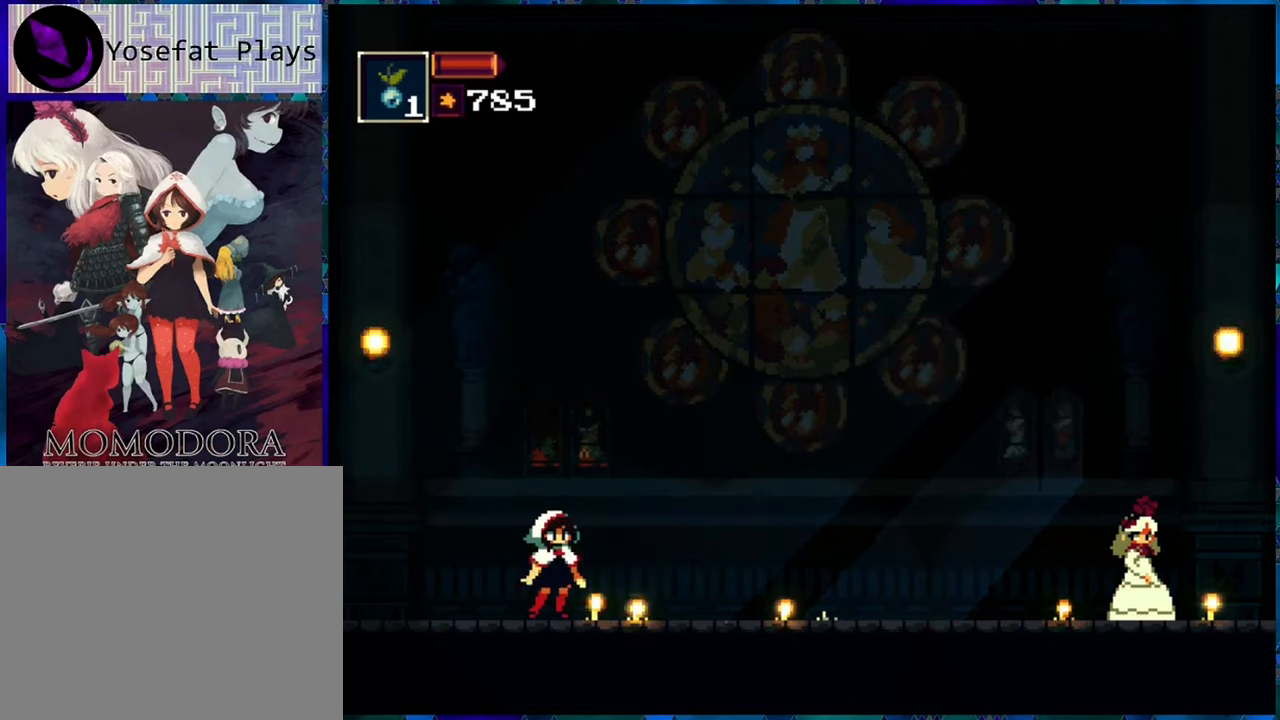
{"buttons": ["B", "R1"], "left_stick": "center", "right_stick": "center", "events": [[16, "B", "down"], [133, "B", "up"], [183, "B", "down"], [283, "B", "up"], [333, "B", "down"], [450, "B", "up"], [500, "B", "down"]]}
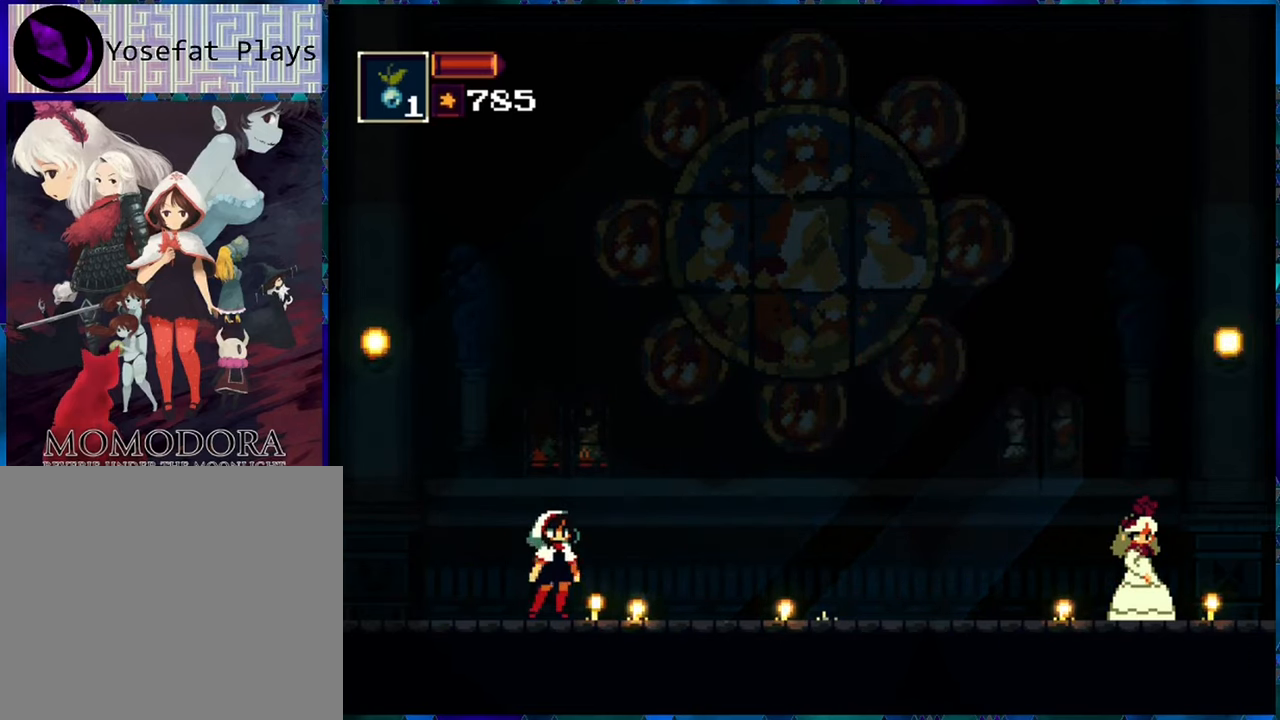
{"buttons": ["R1"], "left_stick": "center", "right_stick": "center", "events": [[133, "B", "up"], [183, "B", "down"], [300, "B", "up"], [350, "B", "down"], [466, "B", "up"]]}
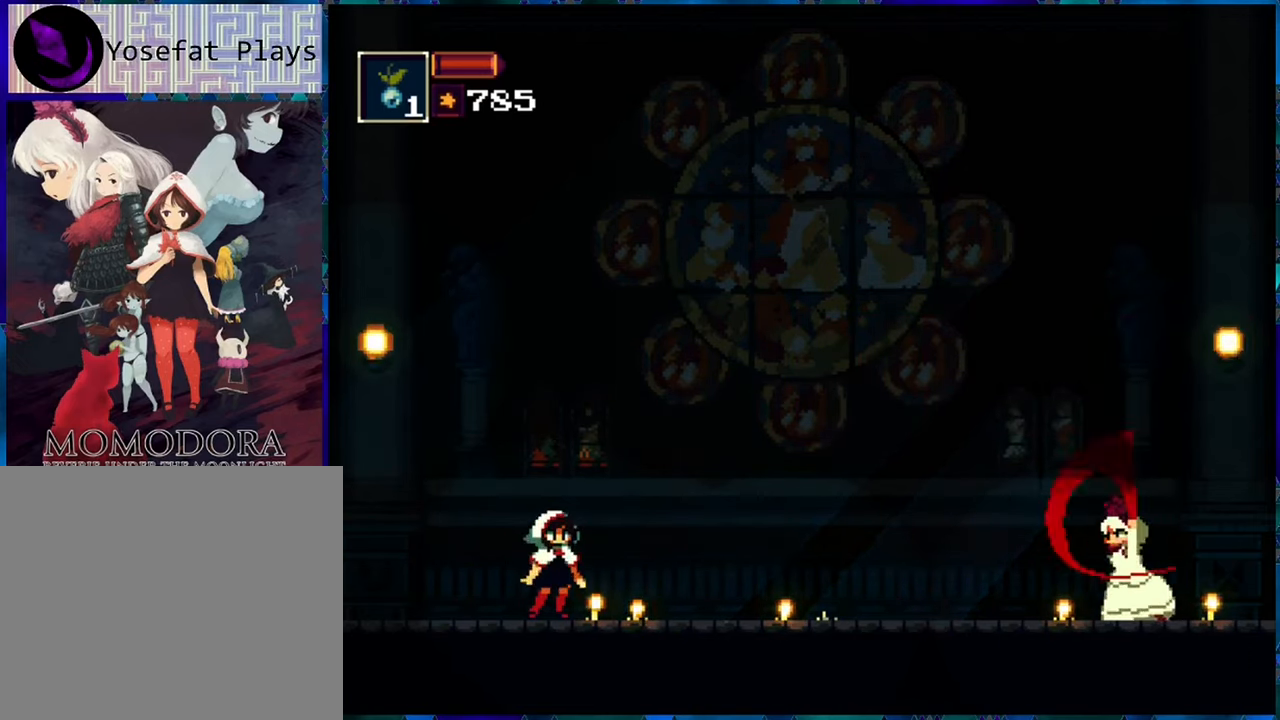
{"buttons": ["R1"], "left_stick": "center", "right_stick": "center", "events": [[33, "B", "down"], [133, "B", "up"], [200, "B", "down"], [316, "B", "up"], [383, "B", "down"], [500, "B", "up"]]}
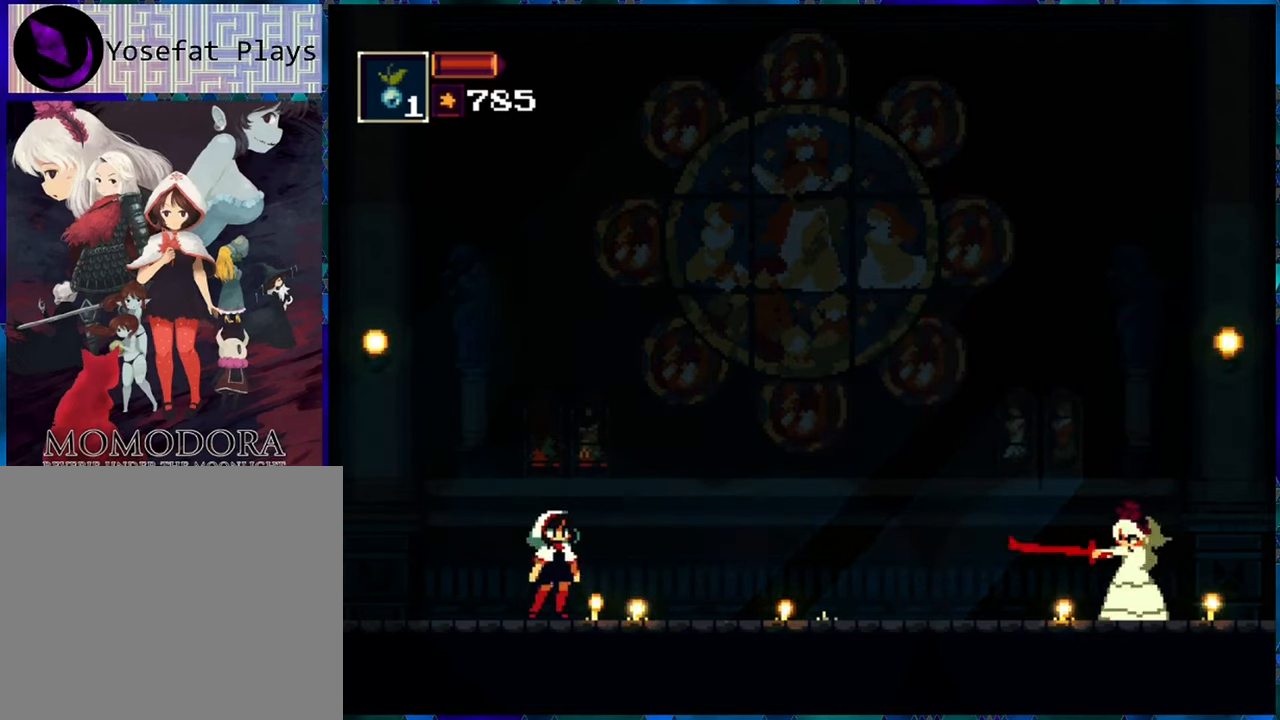
{"buttons": ["R1"], "left_stick": "center", "right_stick": "center", "events": [[200, "B", "down"], [333, "B", "up"], [366, "B", "down"], [500, "B", "up"]]}
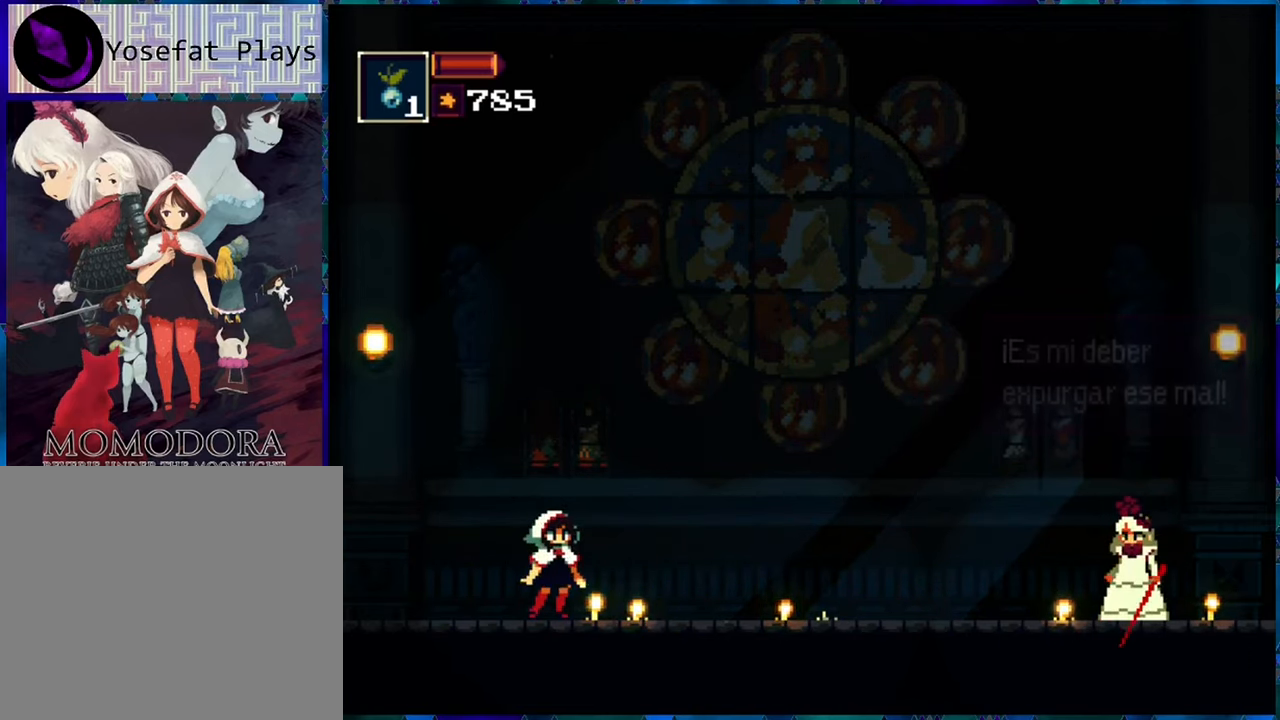
{"buttons": ["R1"], "left_stick": "center", "right_stick": "center", "events": [[33, "B", "down"], [150, "B", "up"], [233, "B", "down"], [333, "B", "up"], [400, "B", "down"], [450, "B", "up"]]}
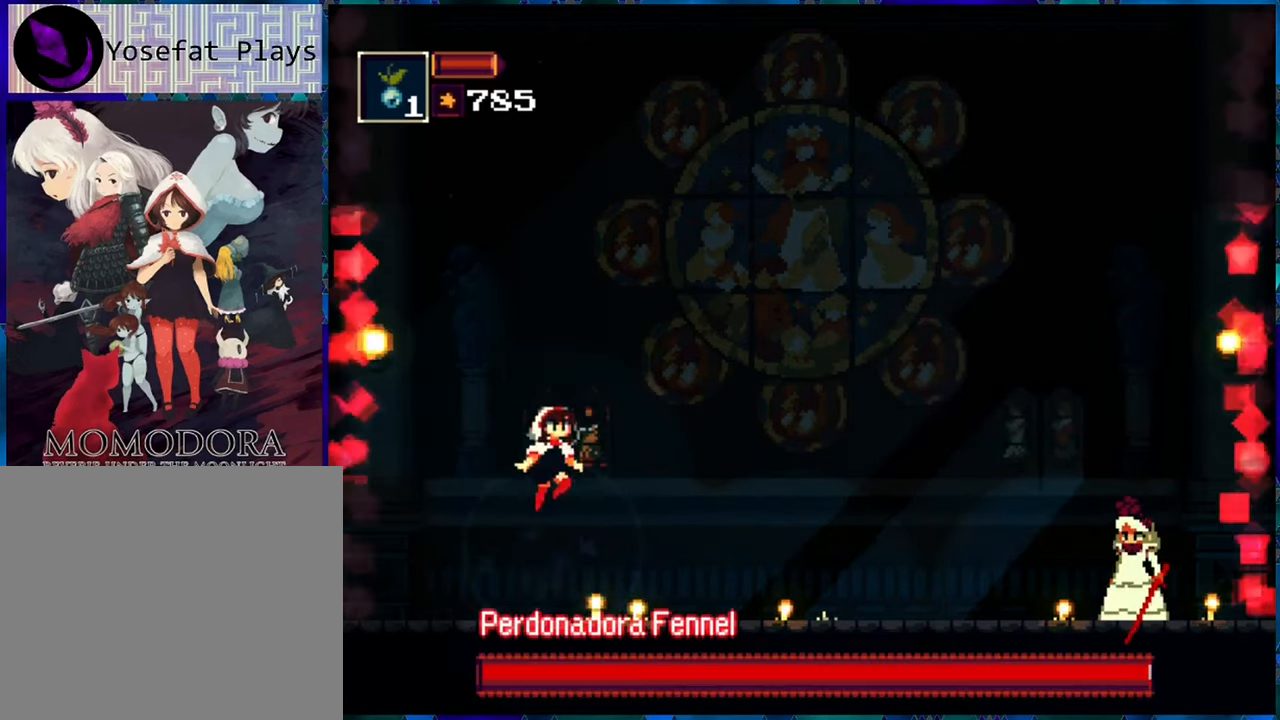
{"buttons": ["R1"], "left_stick": "center", "right_stick": "center", "events": [[283, "DPAD_LEFT", "down"], [450, "DPAD_LEFT", "up"]]}
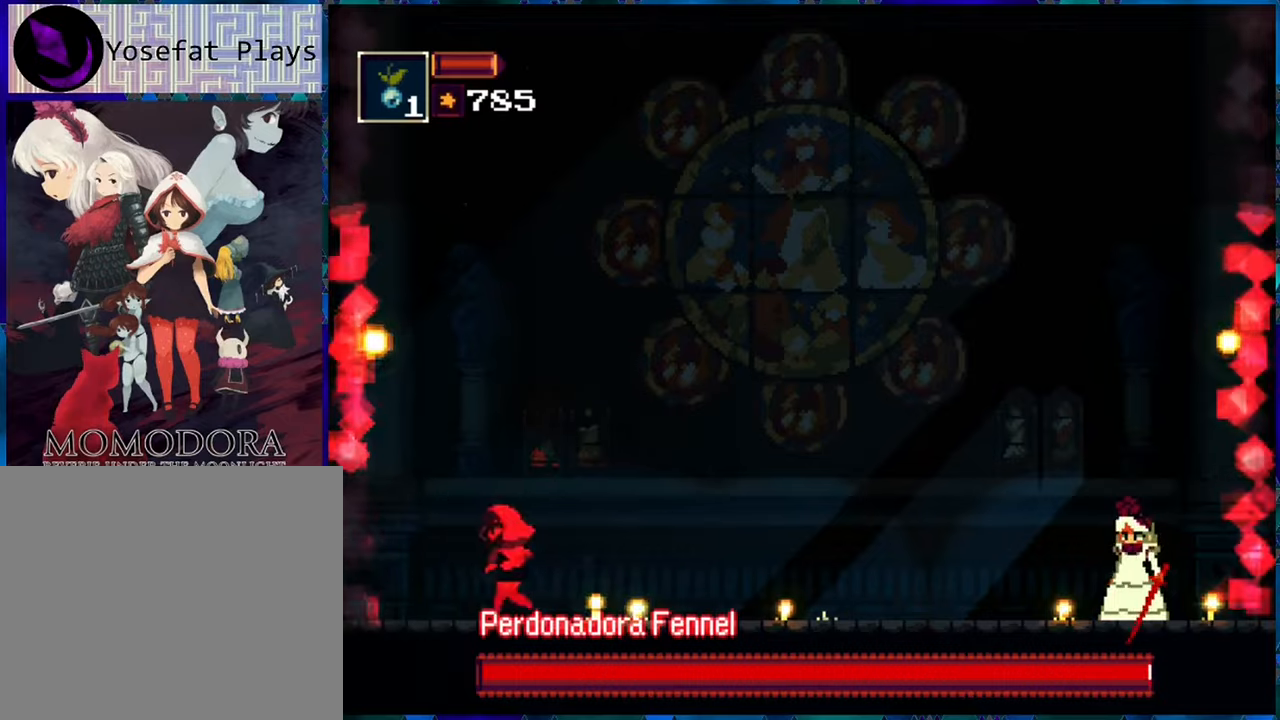
{"buttons": ["R1", "DPAD_RIGHT"], "left_stick": "center", "right_stick": "center", "events": [[33, "DPAD_RIGHT", "down"], [117, "R1", "up"], [133, "DPAD_RIGHT", "up"], [183, "R1", "down"], [233, "R1", "up"], [283, "R1", "down"], [400, "R1", "up"], [450, "R1", "down"], [483, "DPAD_RIGHT", "down"]]}
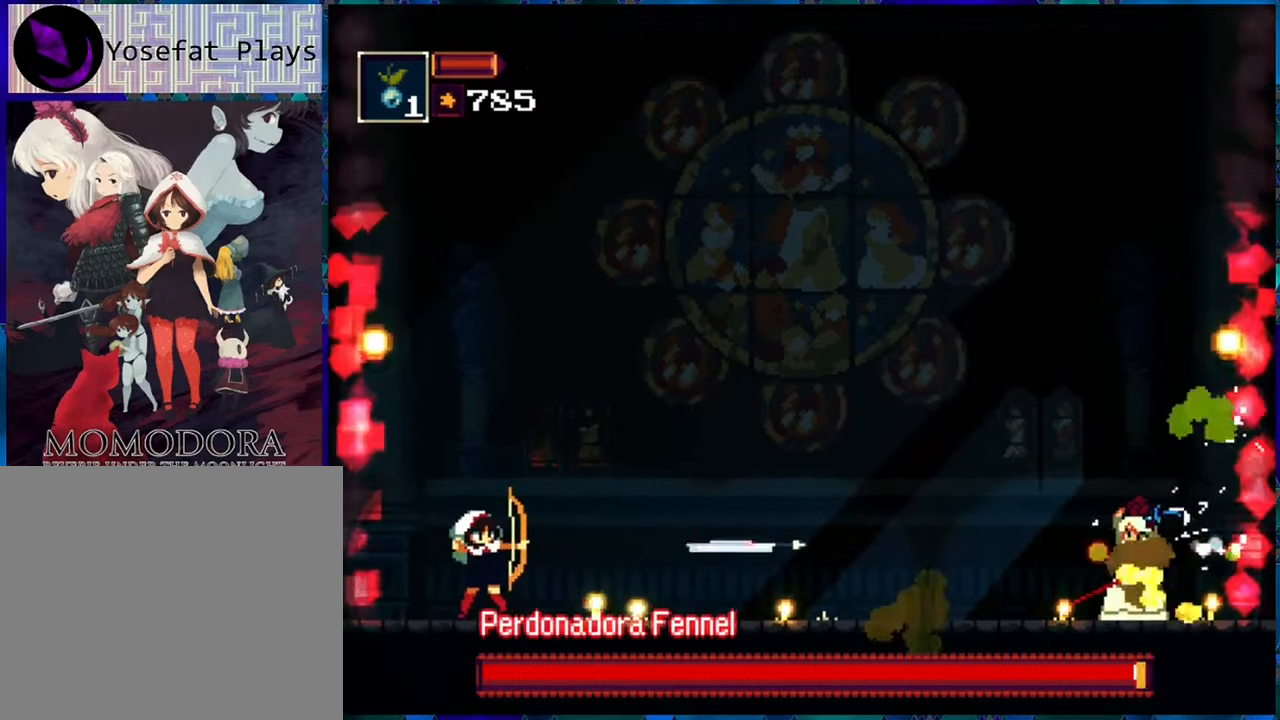
{"buttons": ["R1", "DPAD_RIGHT"], "left_stick": "center", "right_stick": "center", "events": []}
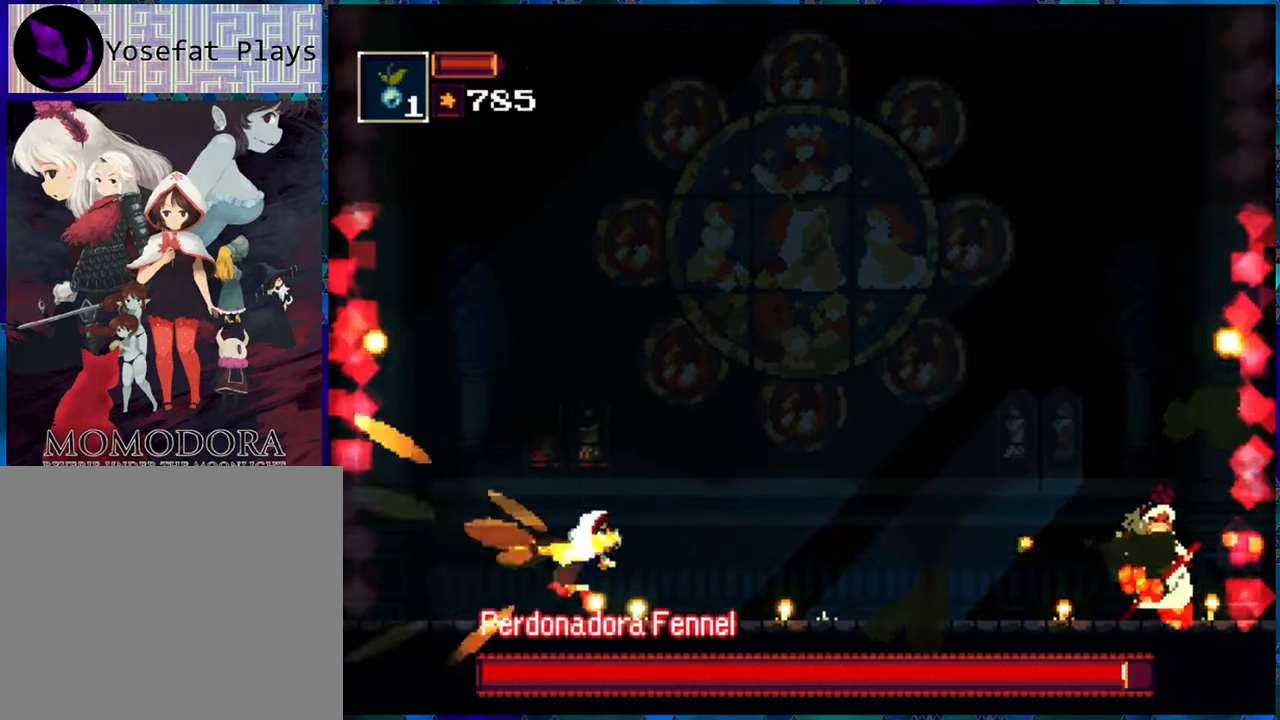
{"buttons": [], "left_stick": "center", "right_stick": "center", "events": [[100, "DPAD_RIGHT", "up"], [167, "R1", "up"], [250, "R1", "down"], [317, "R1", "up"], [383, "R1", "down"], [450, "R1", "up"]]}
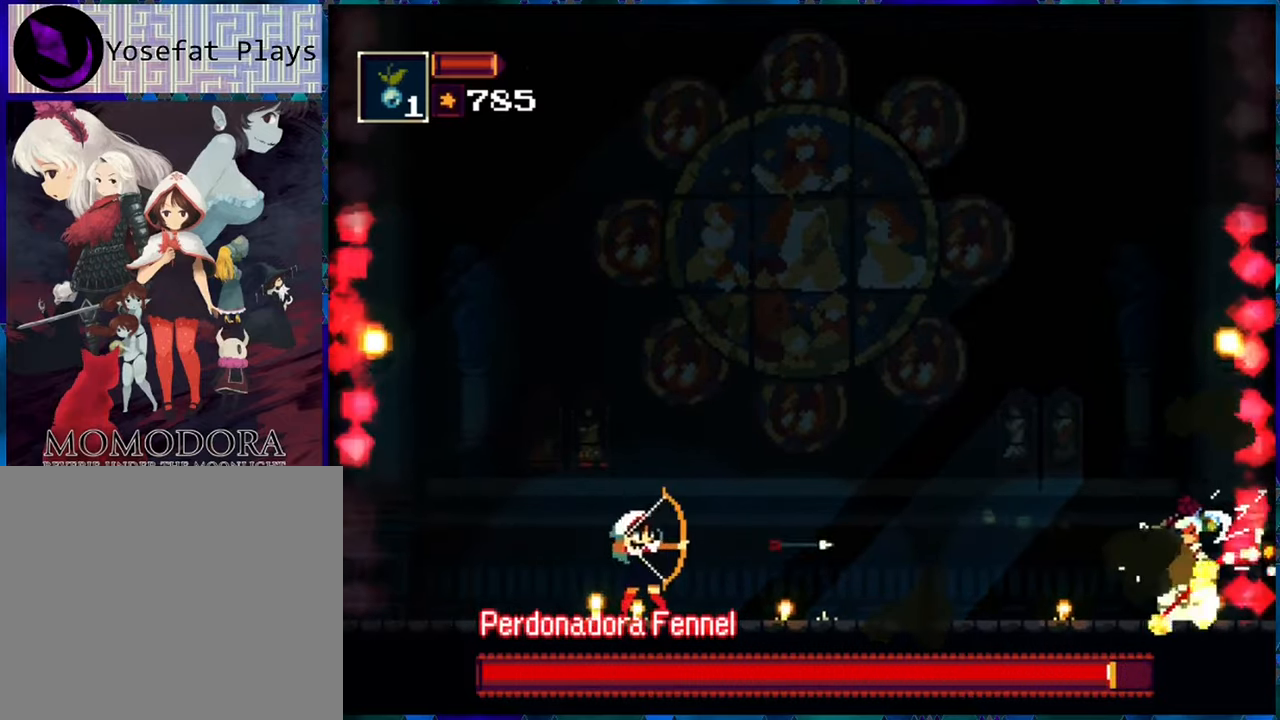
{"buttons": ["R1"], "left_stick": "center", "right_stick": "center", "events": [[33, "R1", "down"], [150, "R1", "up"], [200, "R1", "down"], [283, "R1", "up"], [367, "R1", "down"], [433, "R1", "up"], [483, "R1", "down"]]}
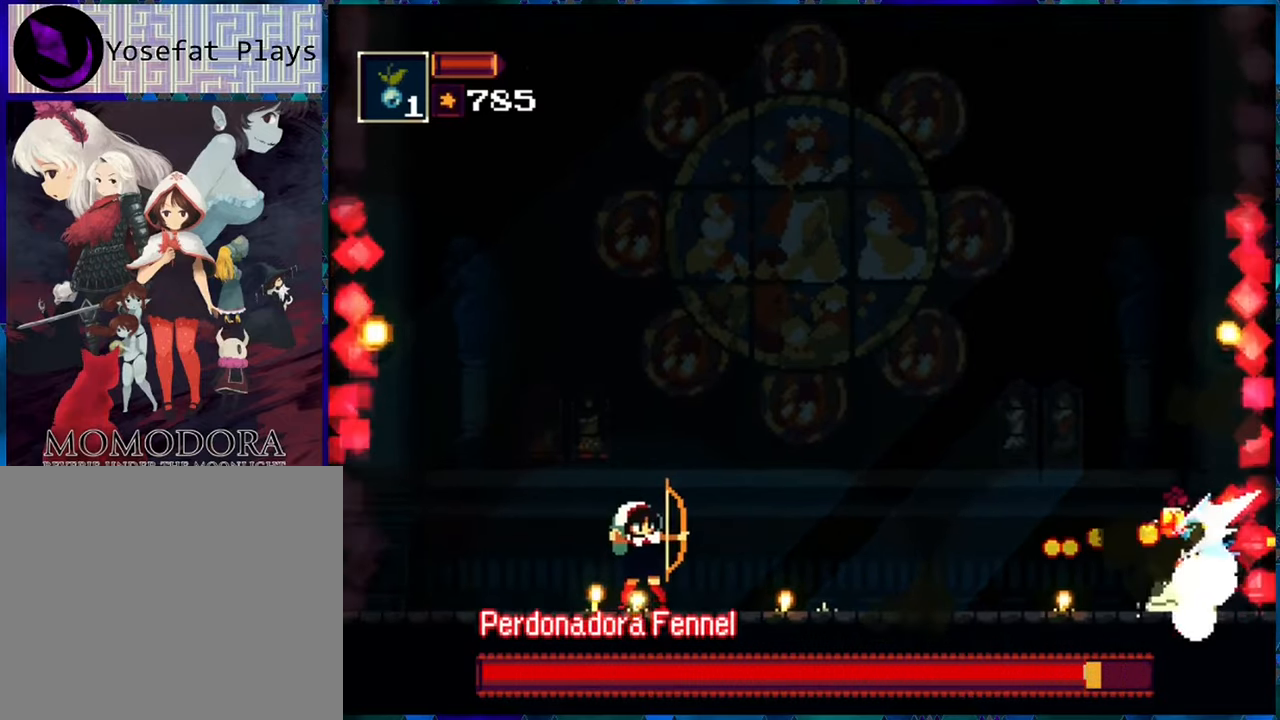
{"buttons": ["R1"], "left_stick": "center", "right_stick": "center", "events": [[100, "R1", "up"], [183, "R1", "down"], [267, "R1", "up"], [333, "R1", "down"], [417, "R1", "up"], [483, "R1", "down"]]}
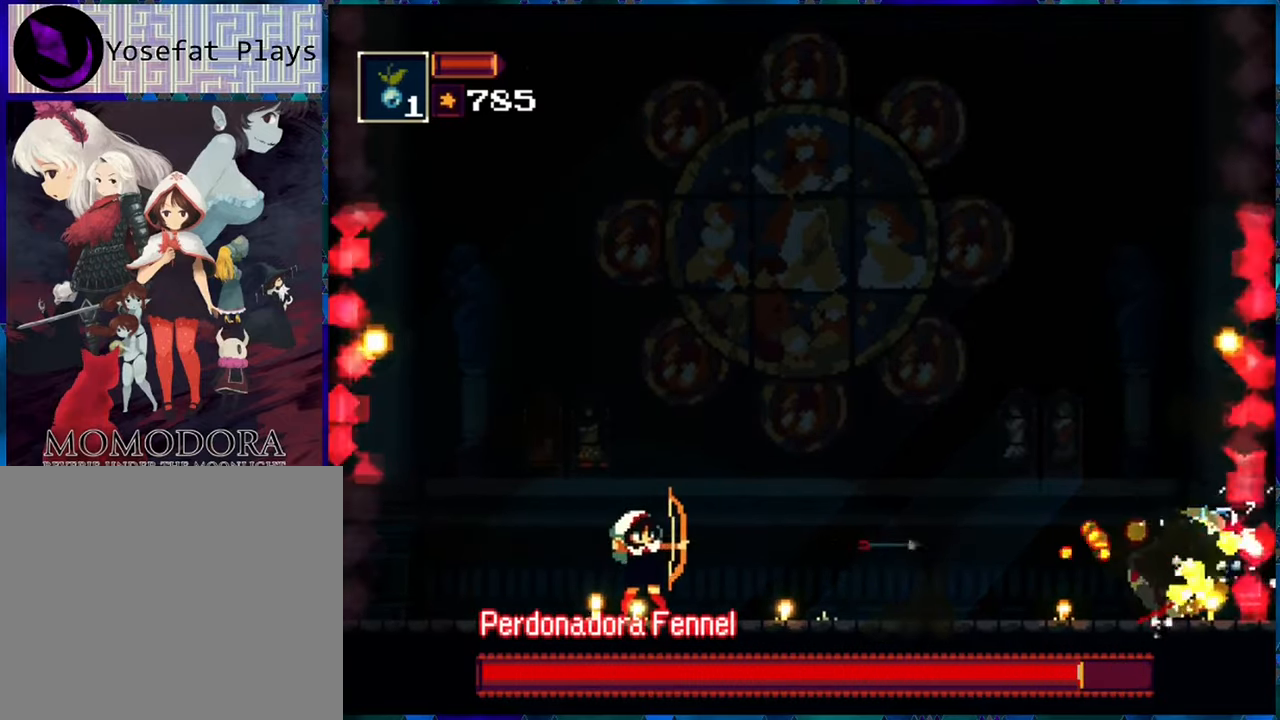
{"buttons": ["R1"], "left_stick": "center", "right_stick": "center", "events": [[67, "R1", "up"], [150, "R1", "down"], [233, "R1", "up"], [300, "R1", "down"], [383, "R1", "up"], [483, "R1", "down"]]}
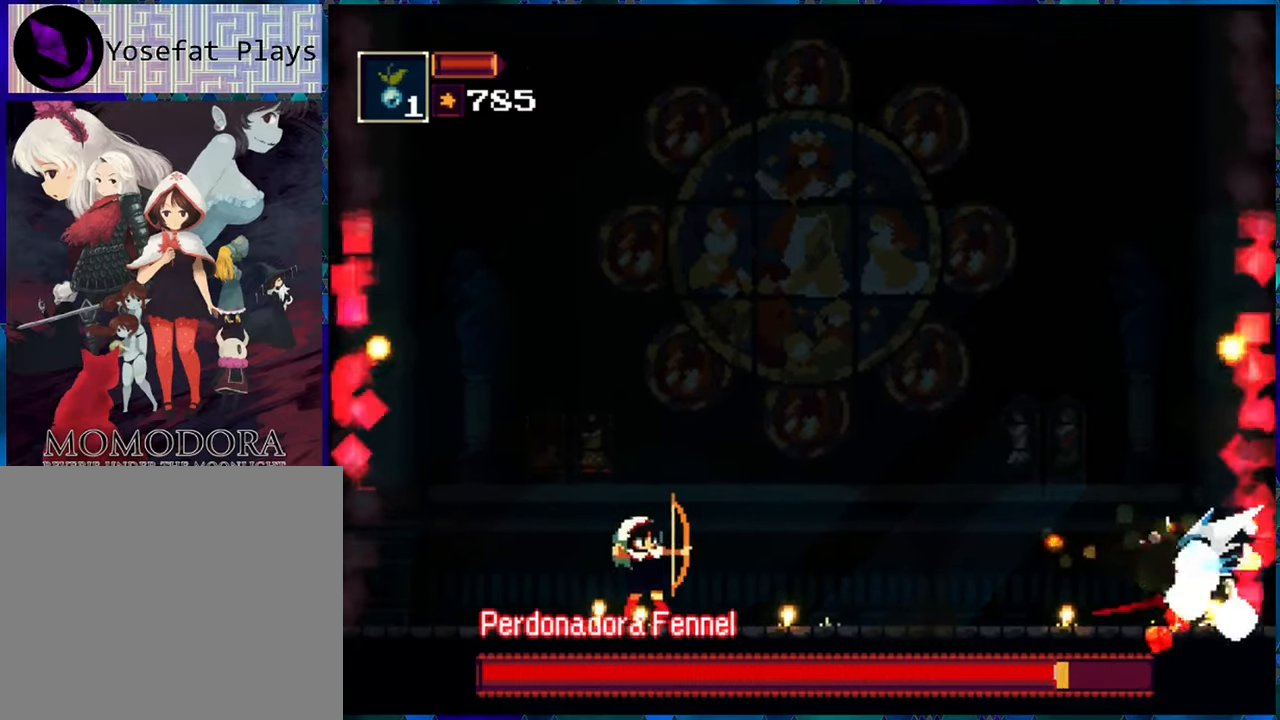
{"buttons": ["R1"], "left_stick": "center", "right_stick": "center", "events": [[67, "R1", "up"], [150, "R1", "down"], [217, "R1", "up"], [283, "R1", "down"], [400, "R1", "up"], [483, "R1", "down"]]}
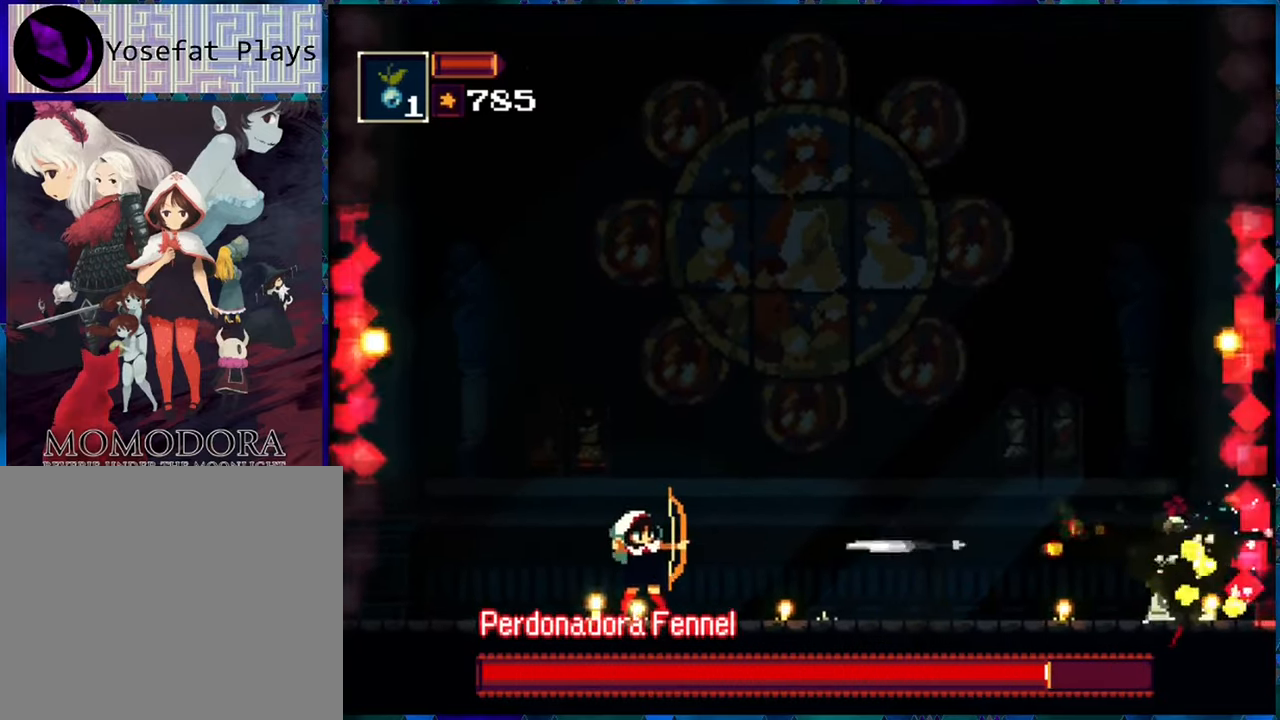
{"buttons": ["R1"], "left_stick": "center", "right_stick": "center", "events": [[67, "R1", "up"], [100, "R1", "down"], [200, "R1", "up"], [267, "R1", "down"], [367, "R1", "up"], [450, "R1", "down"]]}
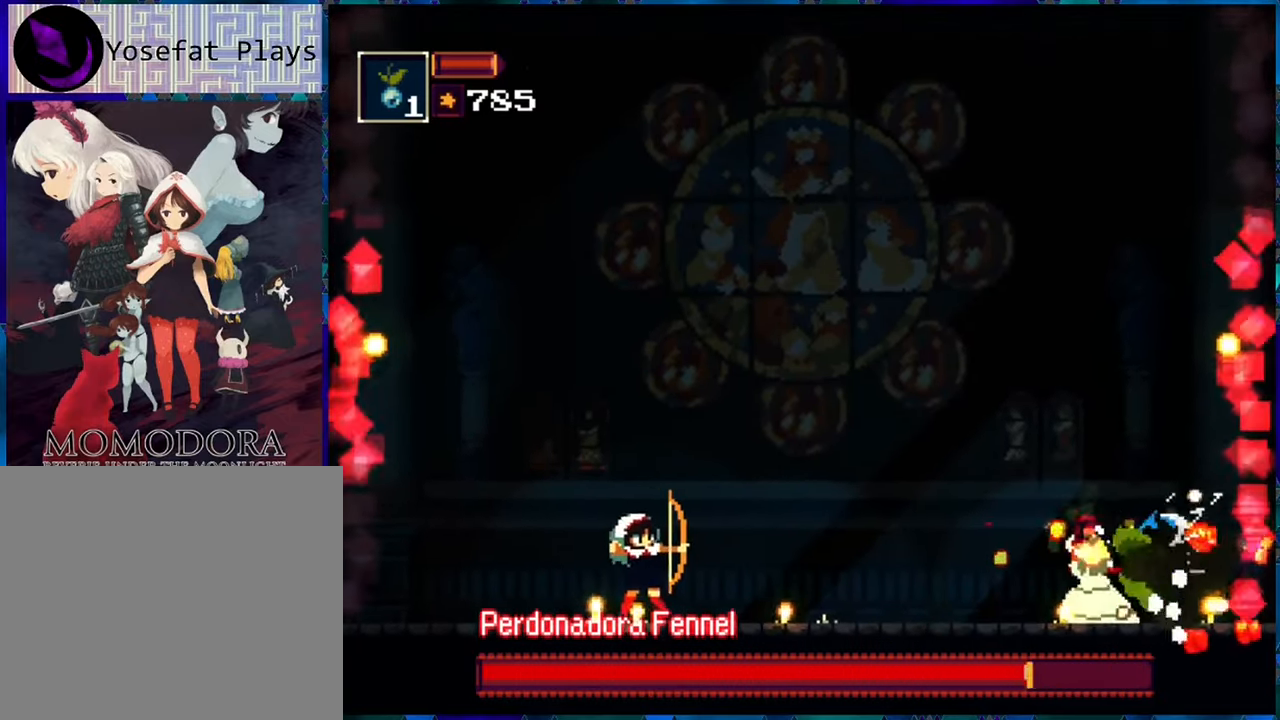
{"buttons": ["R1"], "left_stick": "center", "right_stick": "center", "events": [[33, "R1", "up"], [117, "R1", "down"], [217, "R1", "up"], [283, "R1", "down"], [367, "R1", "up"], [450, "R1", "down"]]}
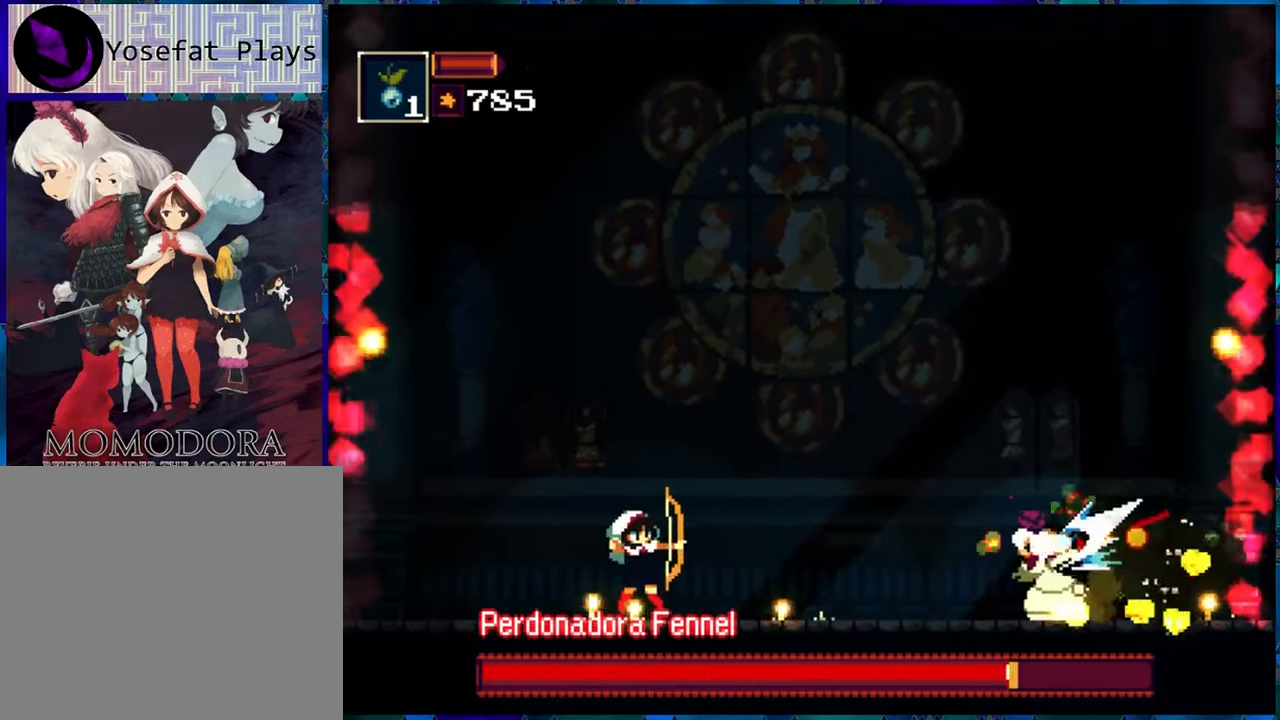
{"buttons": [], "left_stick": "center", "right_stick": "center", "events": [[67, "R1", "up"], [150, "R1", "down"], [233, "R1", "up"], [283, "R1", "down"], [367, "R1", "up"], [450, "R1", "down"], [500, "R1", "up"]]}
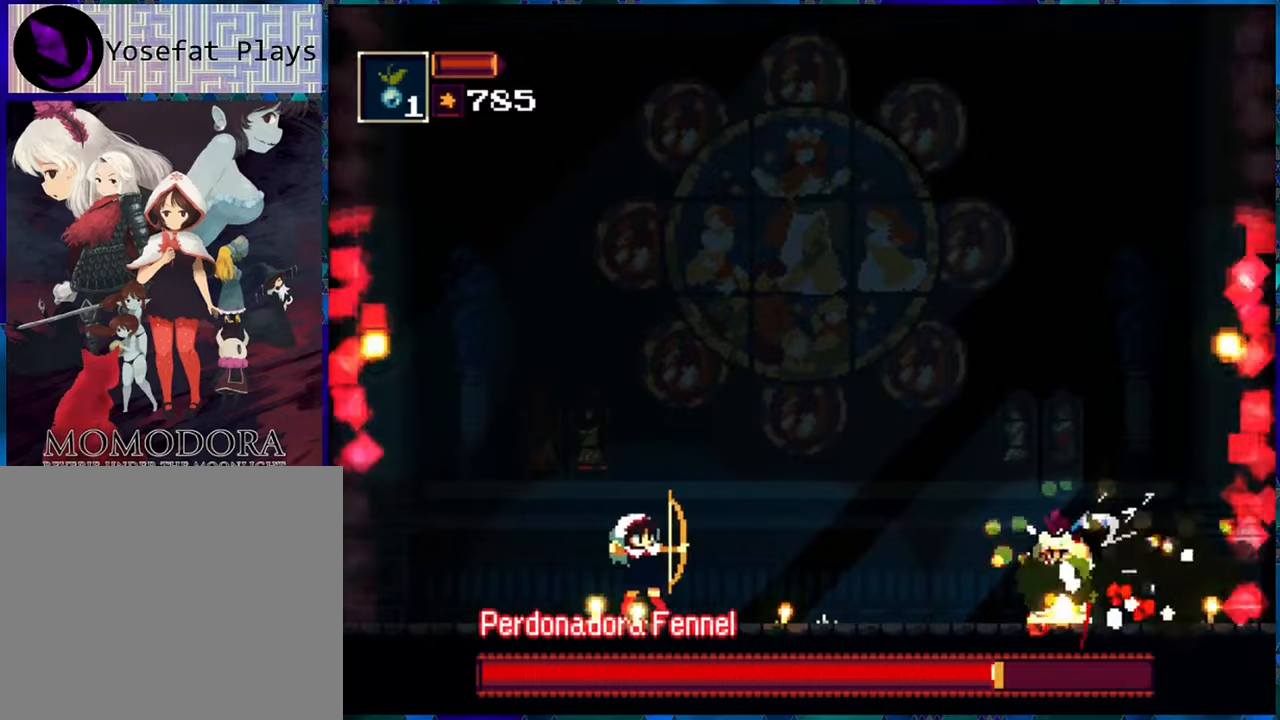
{"buttons": ["R1"], "left_stick": "center", "right_stick": "center", "events": [[100, "R1", "down"], [200, "R1", "up"], [267, "R1", "down"], [350, "R1", "up"], [417, "R1", "down"]]}
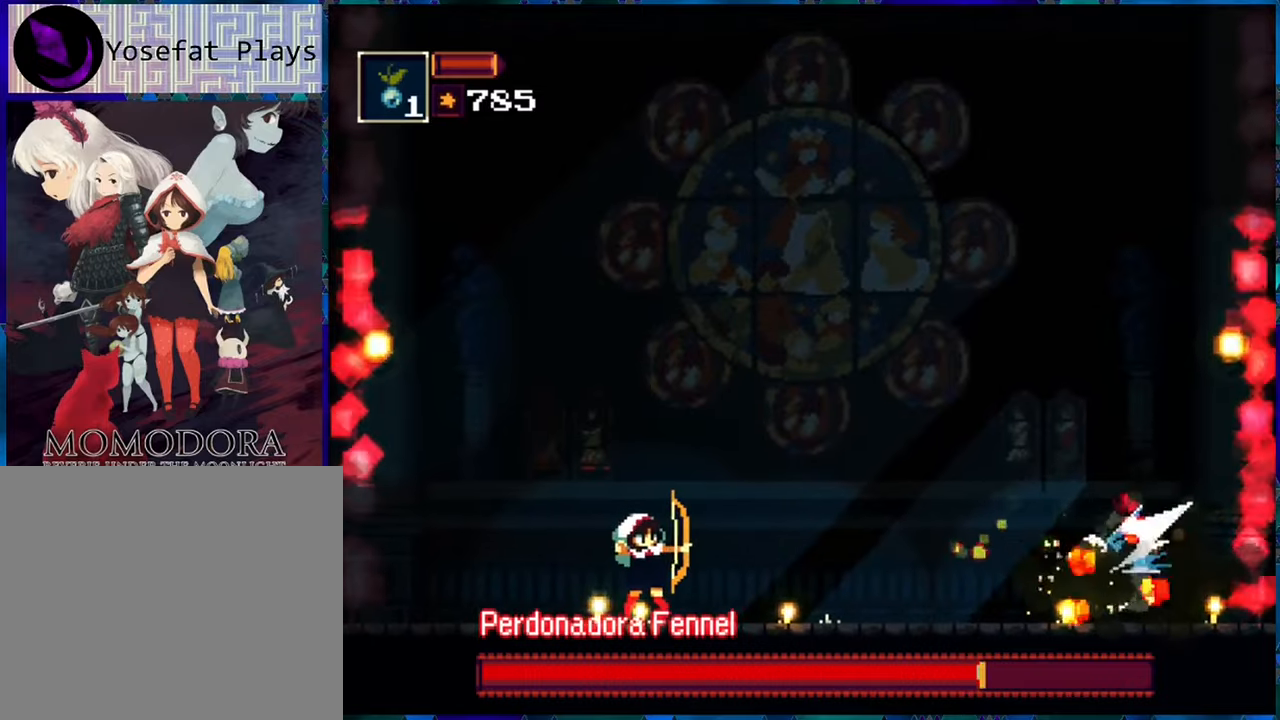
{"buttons": ["R1"], "left_stick": "center", "right_stick": "center", "events": [[34, "R1", "up"], [100, "R1", "down"], [200, "R1", "up"], [267, "R1", "down"], [367, "R1", "up"], [434, "R1", "down"]]}
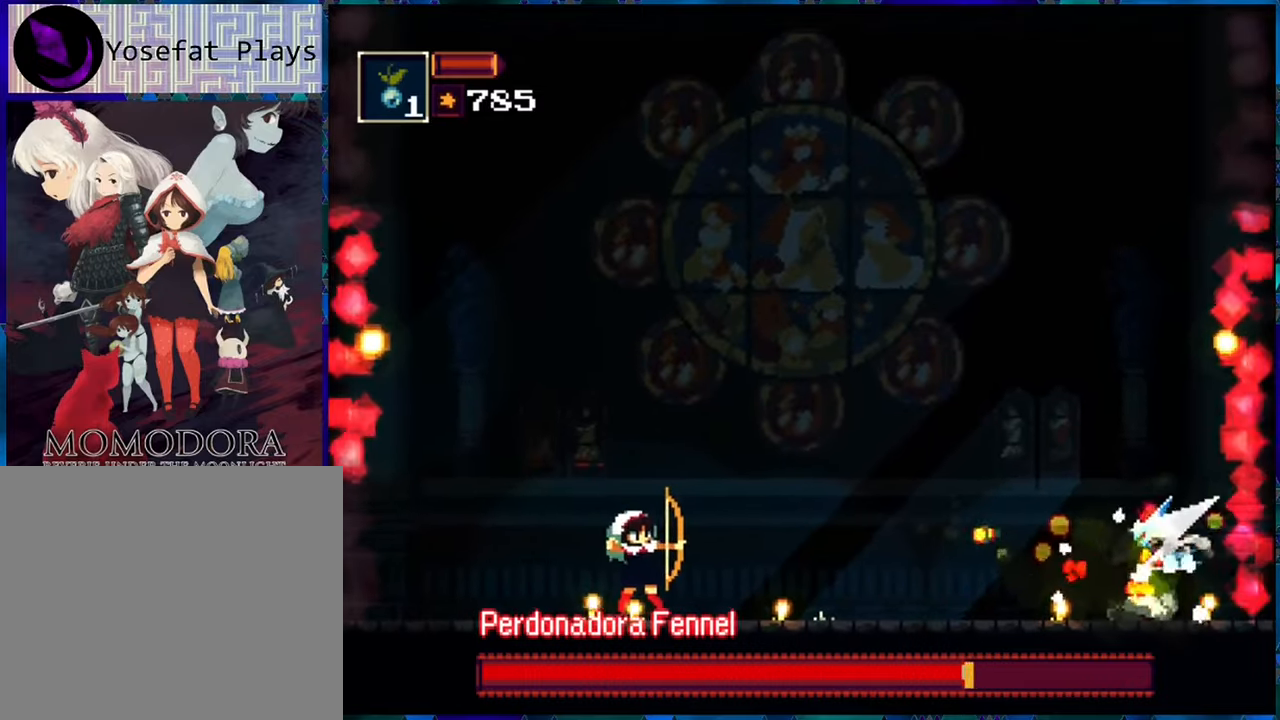
{"buttons": ["R1"], "left_stick": "center", "right_stick": "center", "events": [[34, "R1", "up"], [84, "R1", "down"], [167, "R1", "up"], [234, "R1", "down"], [350, "R1", "up"], [400, "R1", "down"]]}
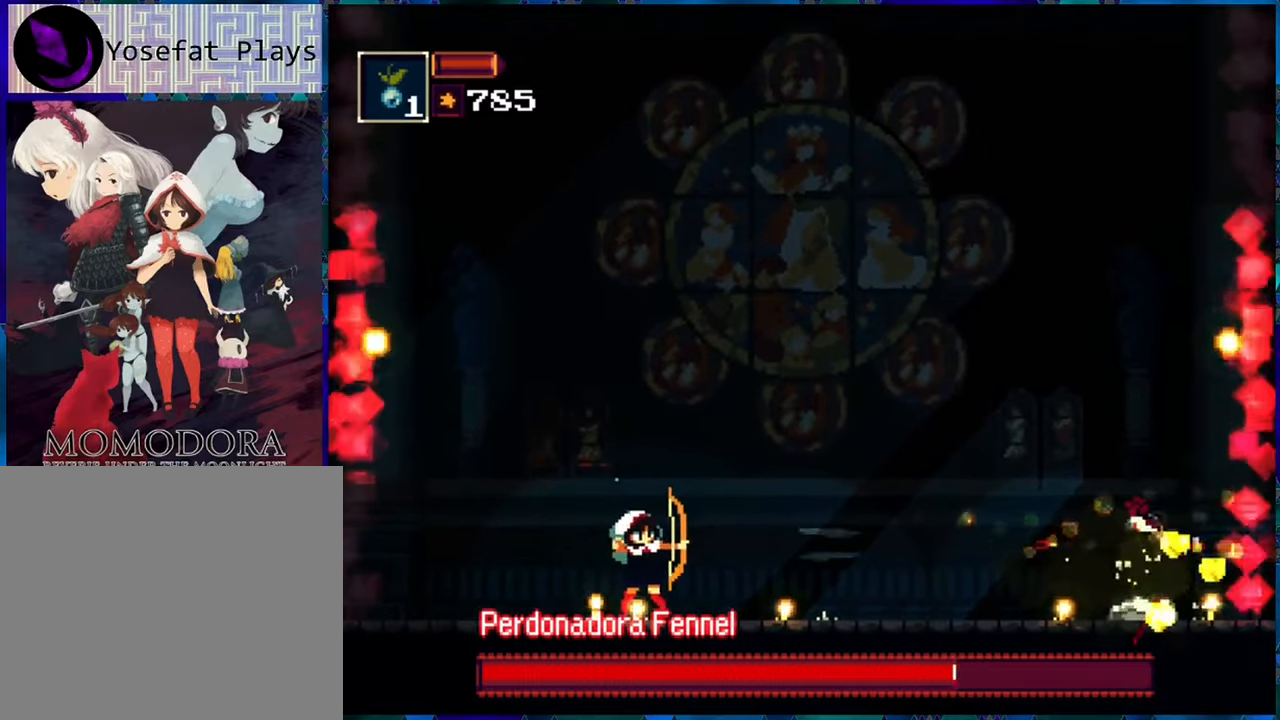
{"buttons": ["R1", "DPAD_LEFT"], "left_stick": "center", "right_stick": "center", "events": [[34, "DPAD_LEFT", "down"]]}
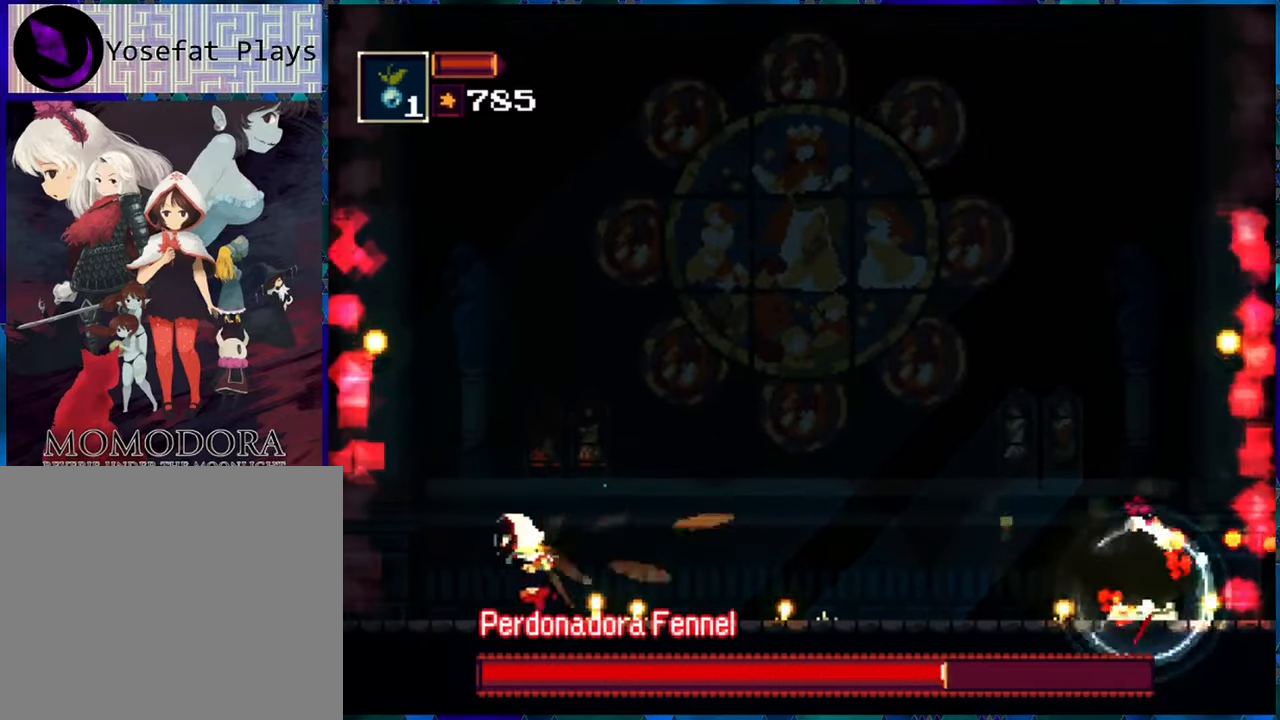
{"buttons": ["R1"], "left_stick": "center", "right_stick": "center", "events": [[167, "DPAD_LEFT", "up"], [334, "DPAD_RIGHT", "down"], [417, "DPAD_RIGHT", "up"]]}
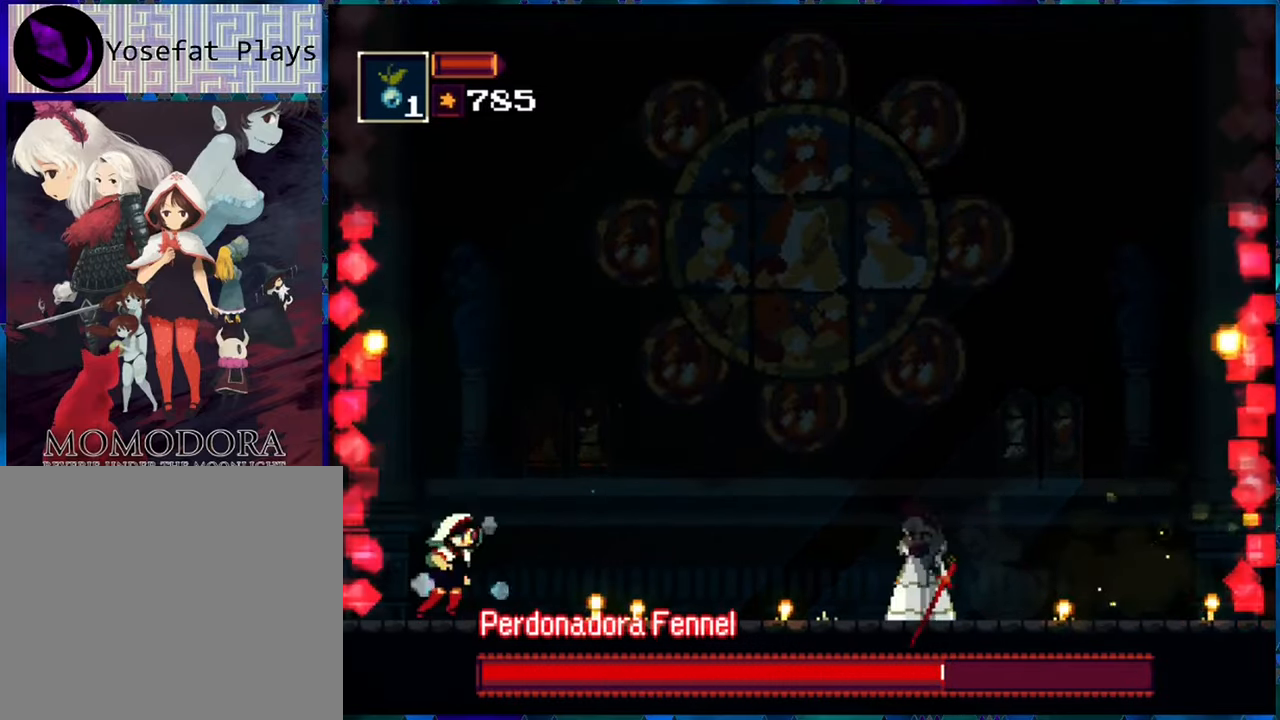
{"buttons": ["R1"], "left_stick": "center", "right_stick": "center", "events": [[234, "DPAD_LEFT", "down"], [450, "DPAD_LEFT", "up"]]}
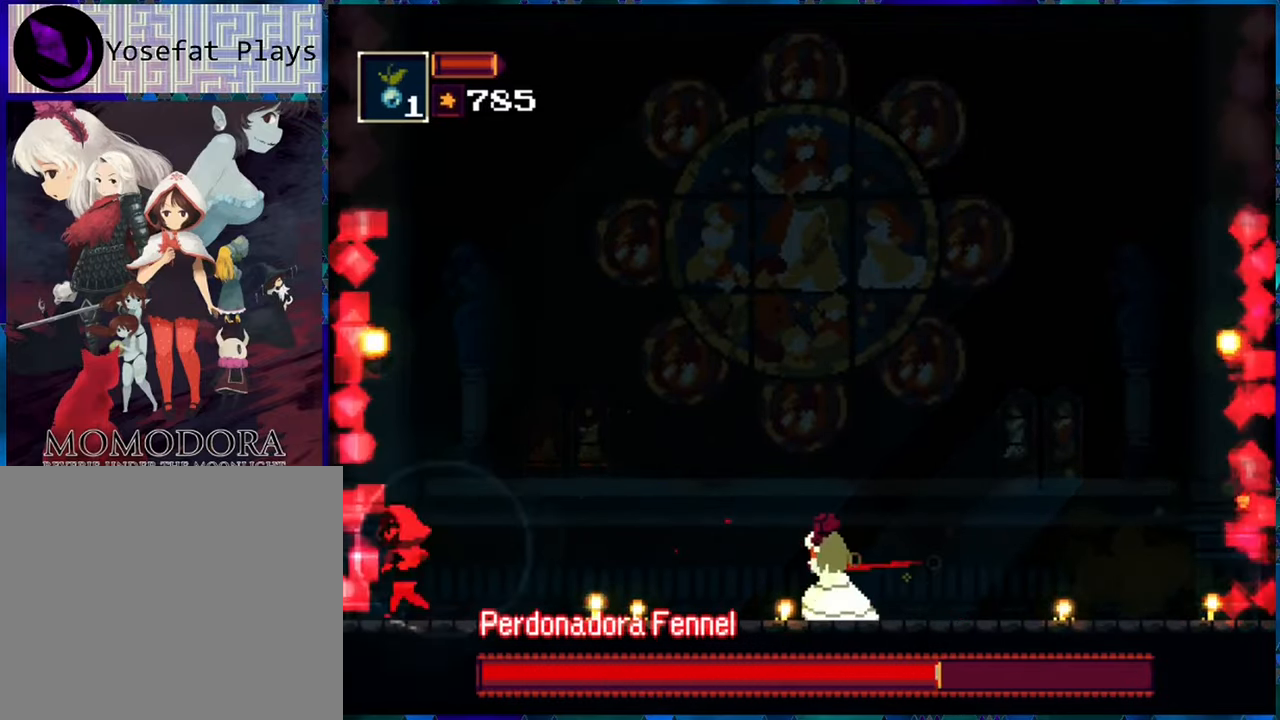
{"buttons": ["R1"], "left_stick": "center", "right_stick": "center", "events": [[100, "DPAD_RIGHT", "down"], [200, "DPAD_RIGHT", "up"], [300, "R1", "up"], [367, "R1", "down"], [450, "R1", "up"], [500, "R1", "down"]]}
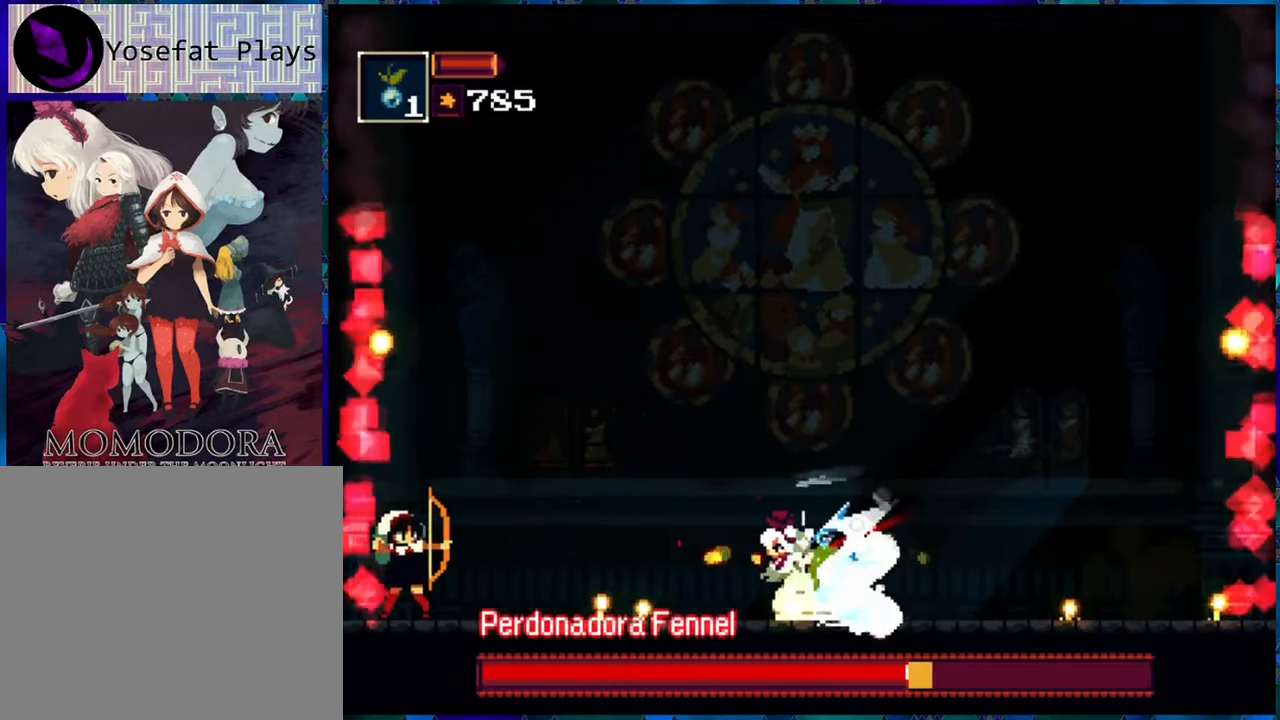
{"buttons": ["R1"], "left_stick": "center", "right_stick": "center", "events": [[117, "R1", "up"], [167, "R1", "down"], [284, "R1", "up"], [334, "R1", "down"], [400, "R1", "up"], [500, "R1", "down"]]}
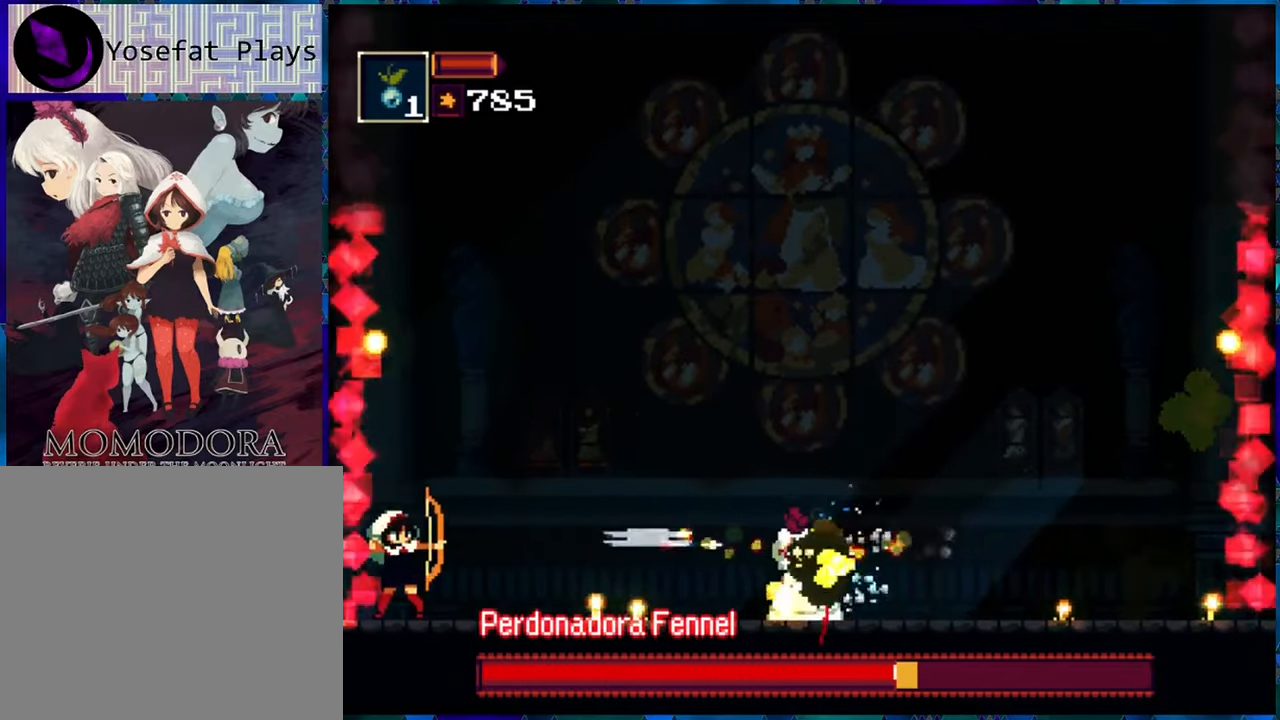
{"buttons": ["R1"], "left_stick": "center", "right_stick": "center", "events": [[84, "R1", "up"], [134, "R1", "down"], [250, "R1", "up"], [334, "R1", "down"], [417, "R1", "up"], [500, "R1", "down"]]}
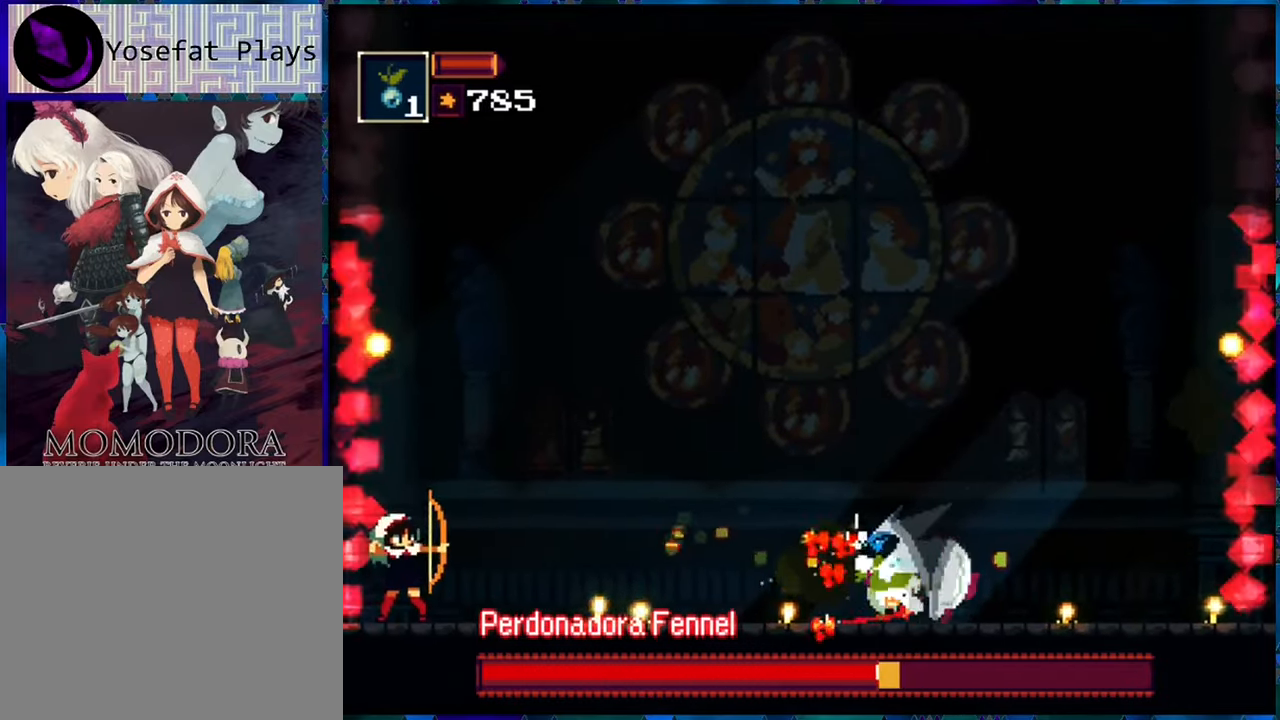
{"buttons": ["R1"], "left_stick": "center", "right_stick": "center", "events": [[84, "R1", "up"], [167, "R1", "down"], [267, "R1", "up"], [334, "R1", "down"], [417, "R1", "up"], [484, "R1", "down"]]}
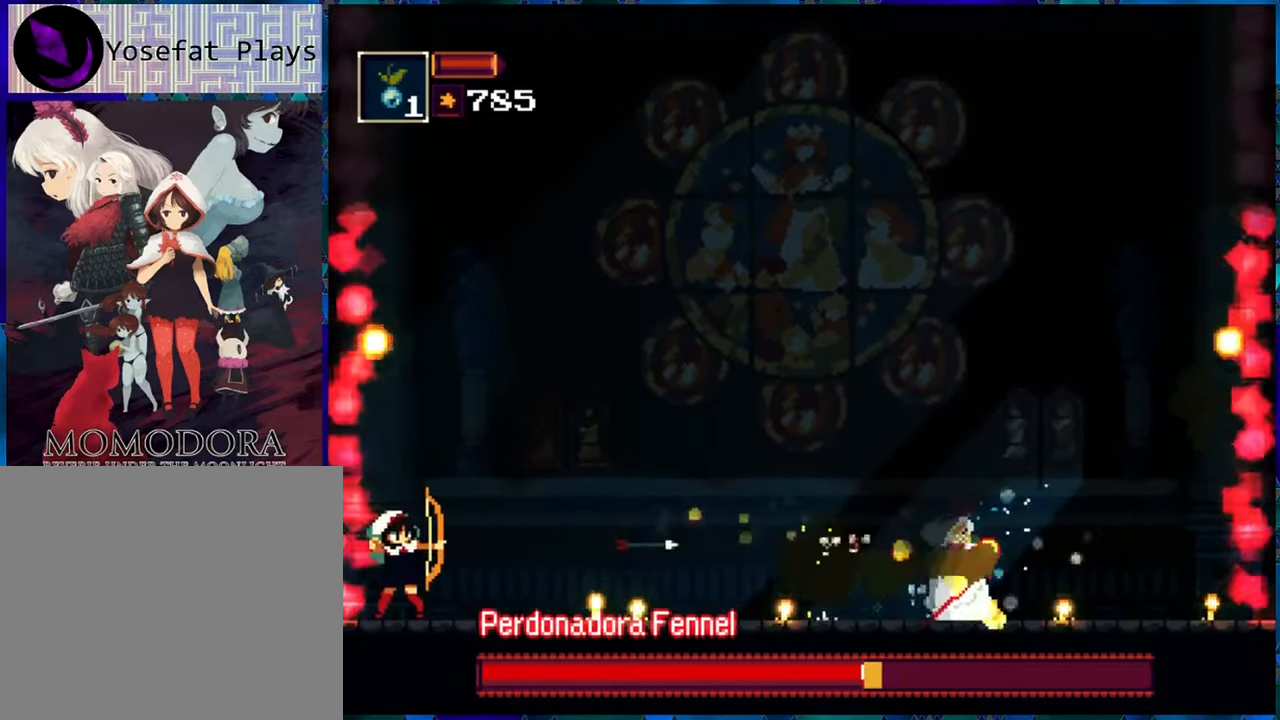
{"buttons": ["R1"], "left_stick": "center", "right_stick": "center", "events": [[83, "R1", "up"], [166, "R1", "down"], [250, "R1", "up"], [316, "R1", "down"], [400, "R1", "up"], [483, "R1", "down"]]}